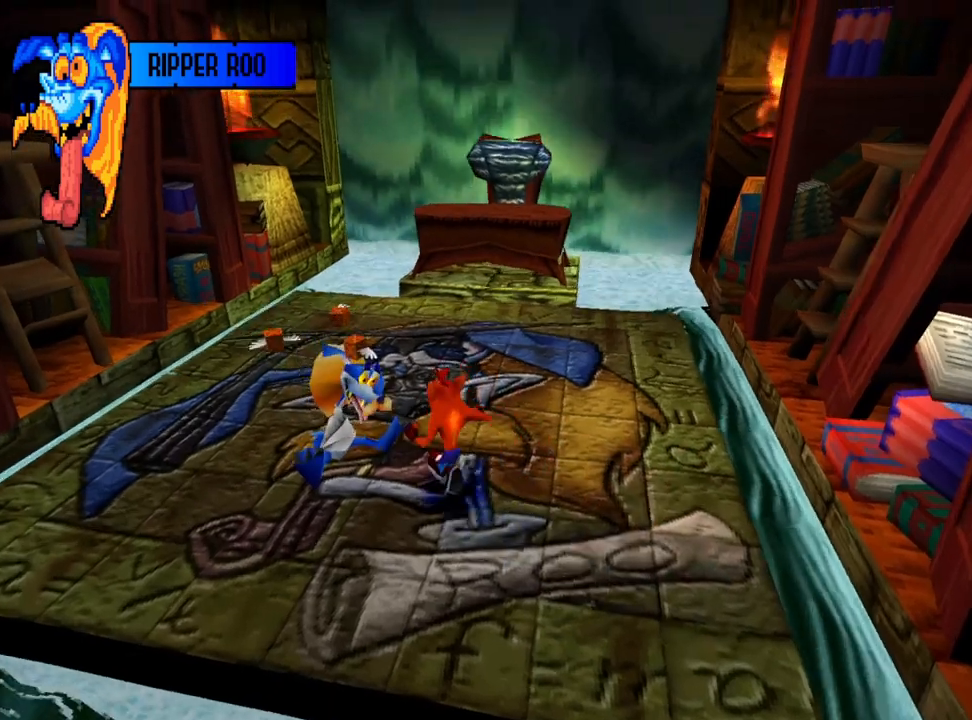
Gameplay with a controller (PlayStation layout); each line is a JSON object with the inputs held at the frame after it. "events" lists button and stick changes between this image and that frame as [ms after this image, input, new state], when the widget could be followed in between. Not read: left_stick right_stick.
{"buttons": ["DPAD_UP", "DPAD_LEFT"], "events": [[100, "SQUARE", "down"], [267, "SQUARE", "up"]]}
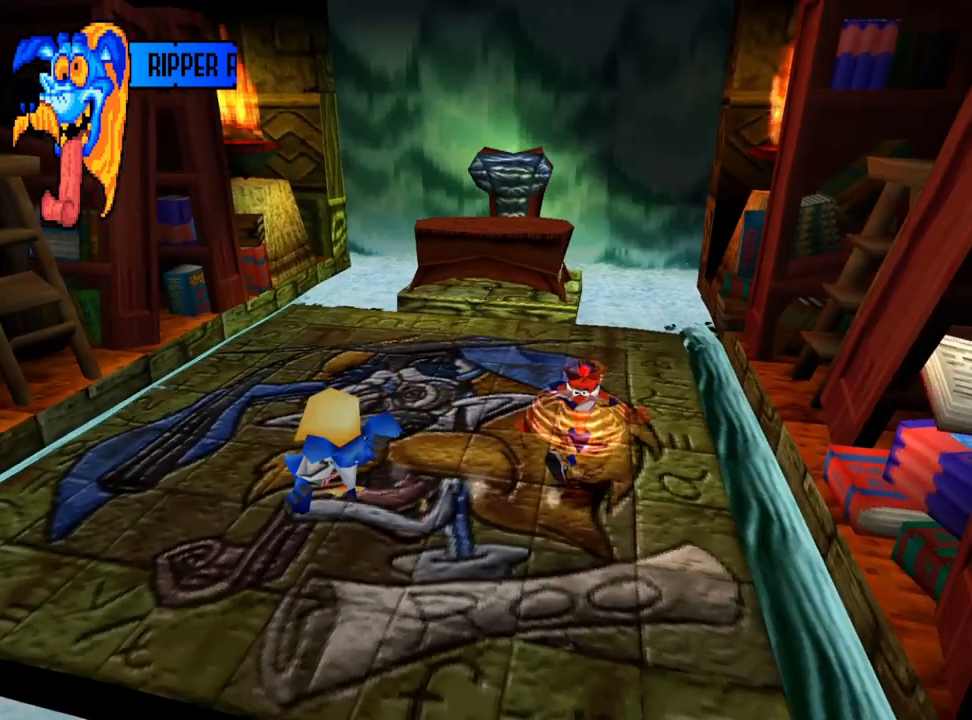
{"buttons": [], "events": [[167, "DPAD_LEFT", "up"], [233, "DPAD_UP", "up"]]}
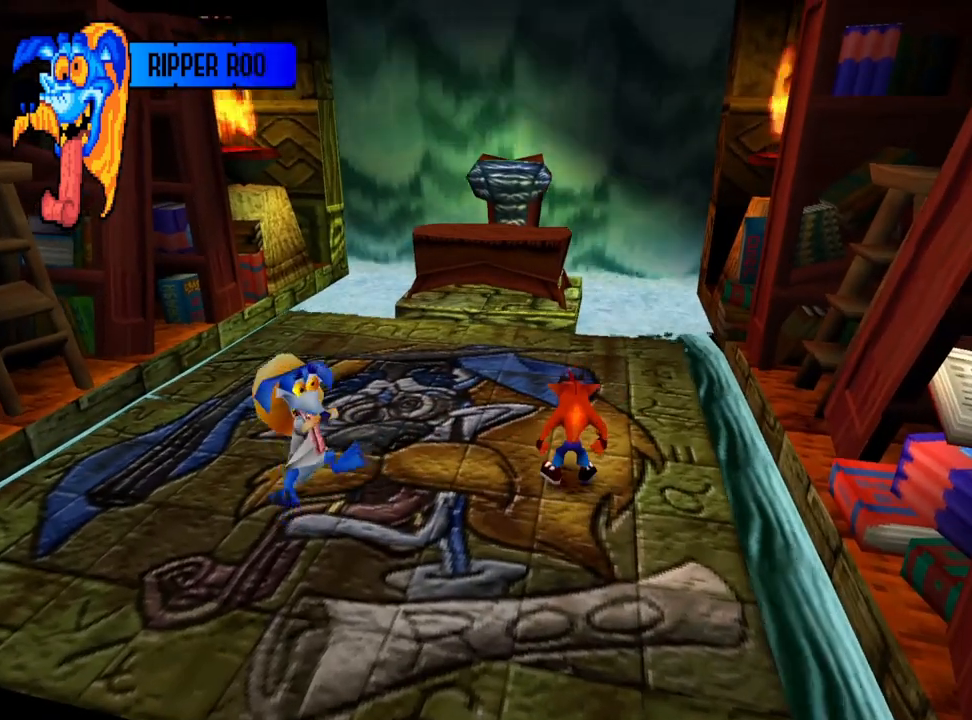
{"buttons": ["DPAD_DOWN"], "events": [[367, "DPAD_DOWN", "down"]]}
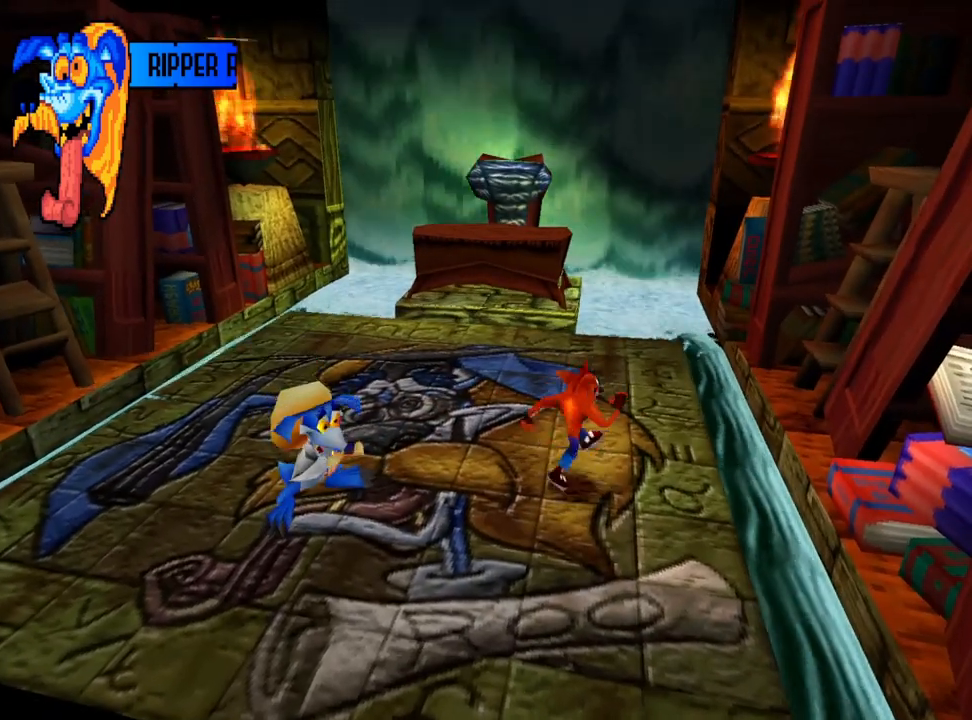
{"buttons": [], "events": [[400, "DPAD_DOWN", "up"]]}
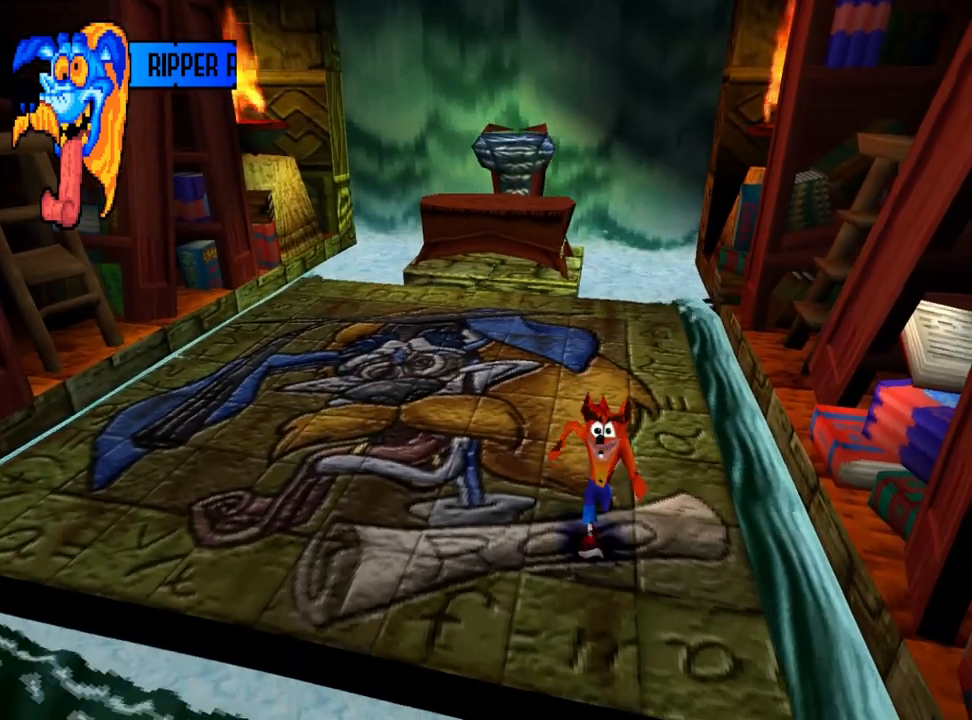
{"buttons": [], "events": []}
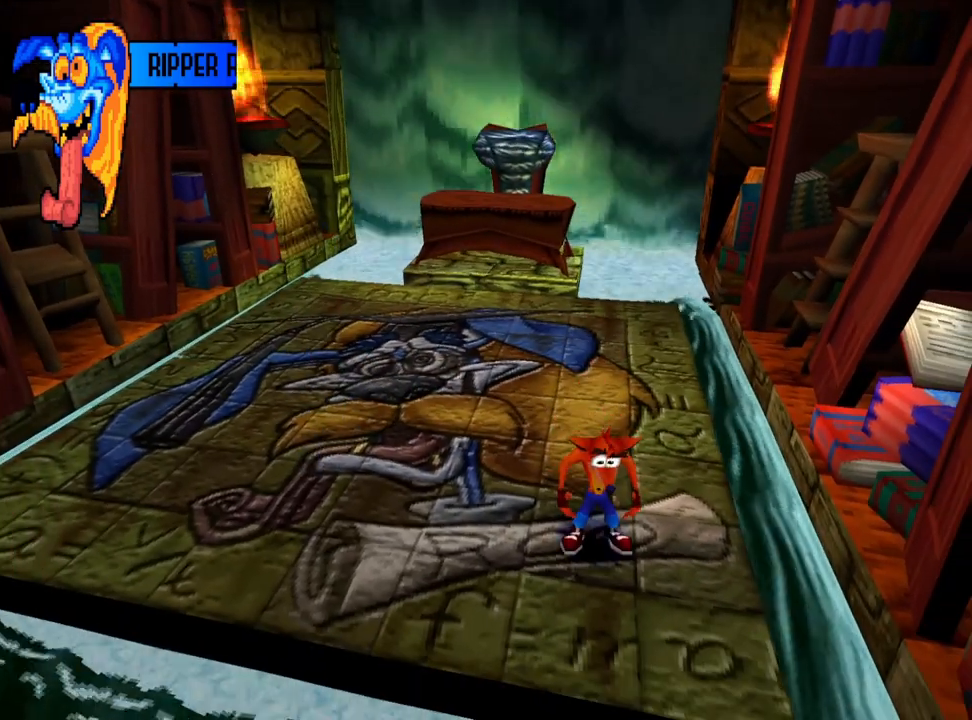
{"buttons": [], "events": [[233, "DPAD_DOWN", "down"], [400, "DPAD_DOWN", "up"]]}
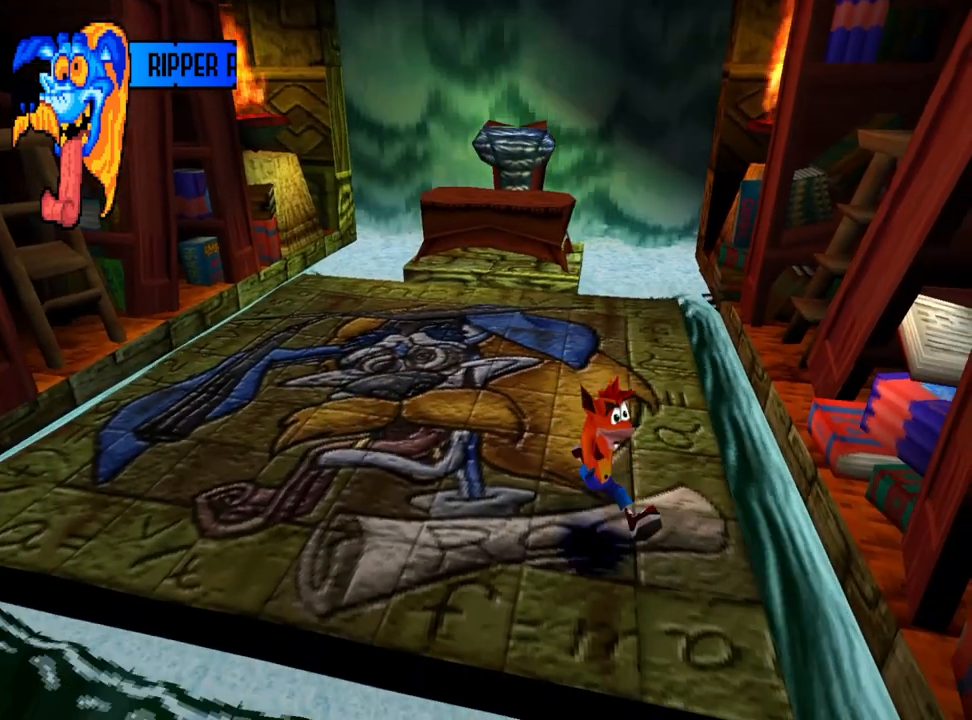
{"buttons": [], "events": [[133, "DPAD_DOWN", "down"], [300, "DPAD_DOWN", "up"]]}
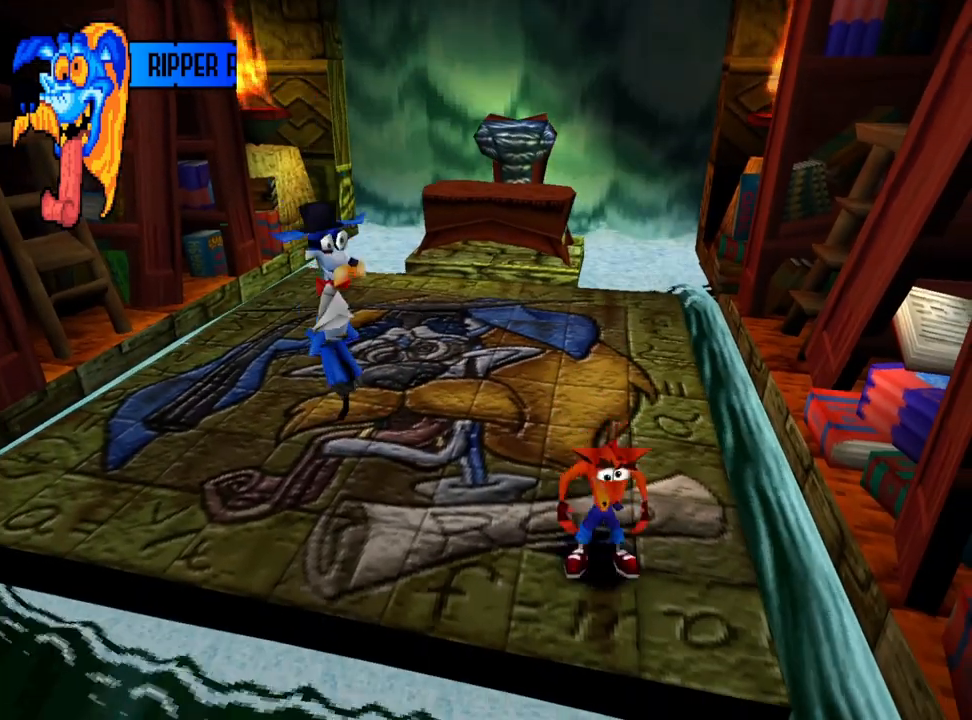
{"buttons": [], "events": []}
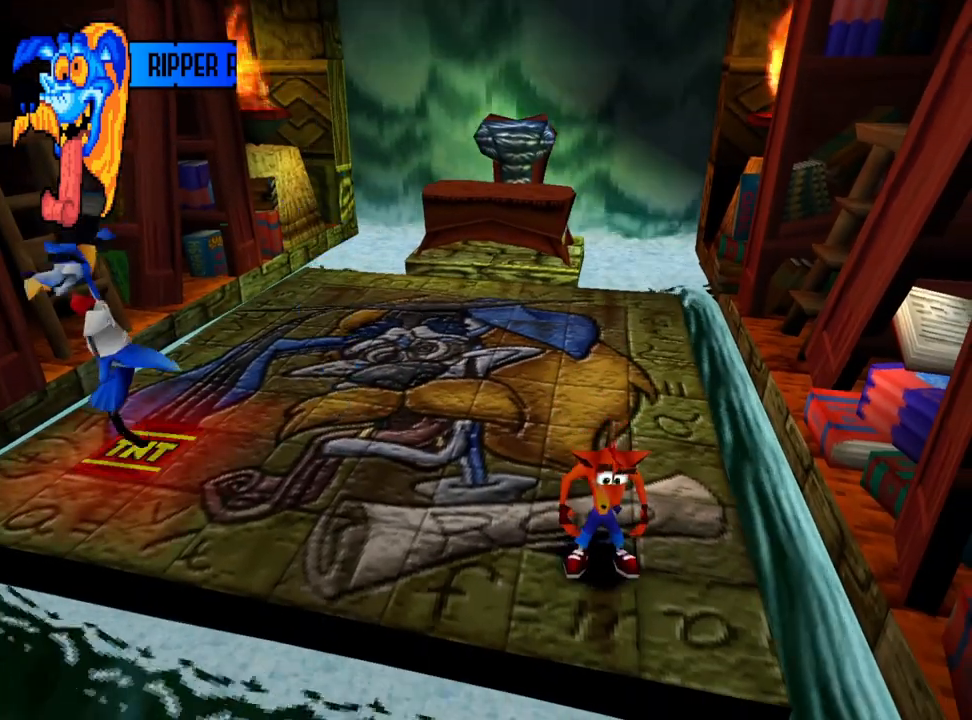
{"buttons": [], "events": []}
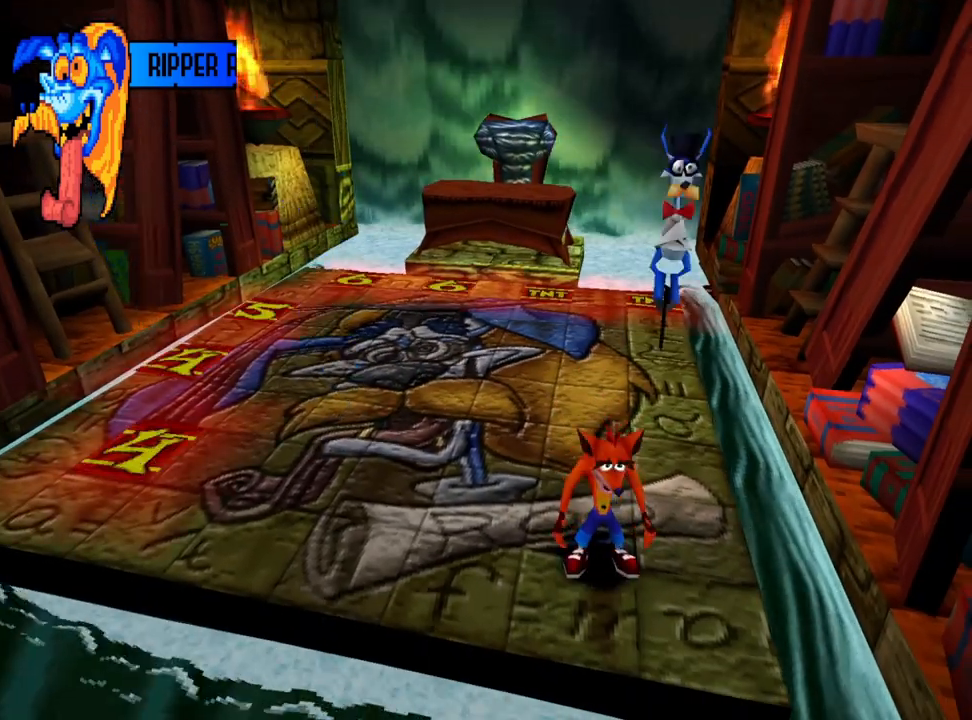
{"buttons": [], "events": []}
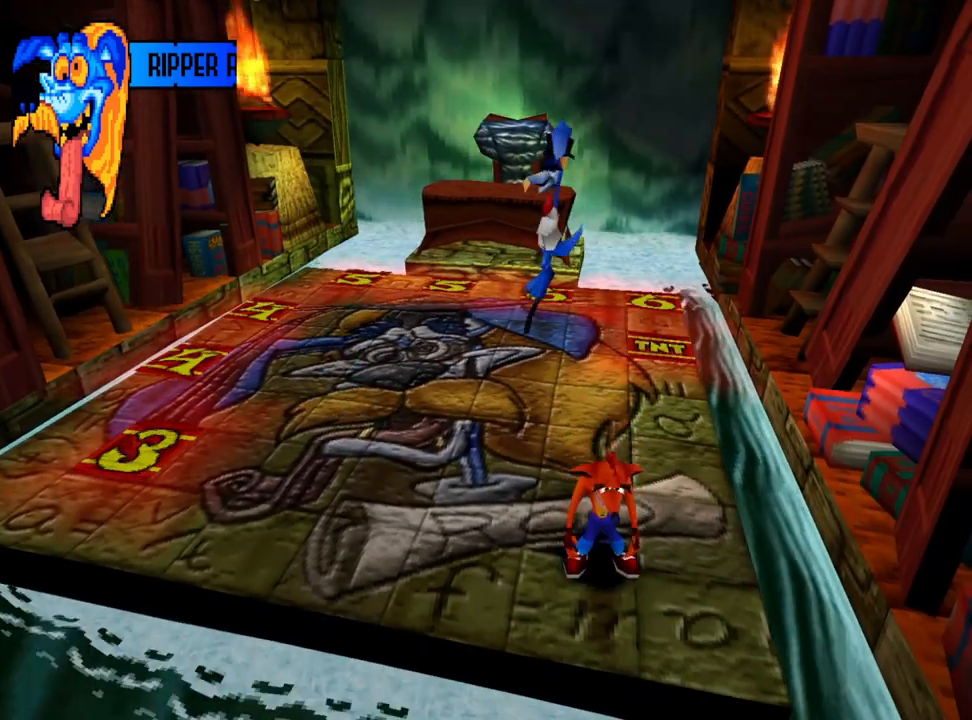
{"buttons": [], "events": []}
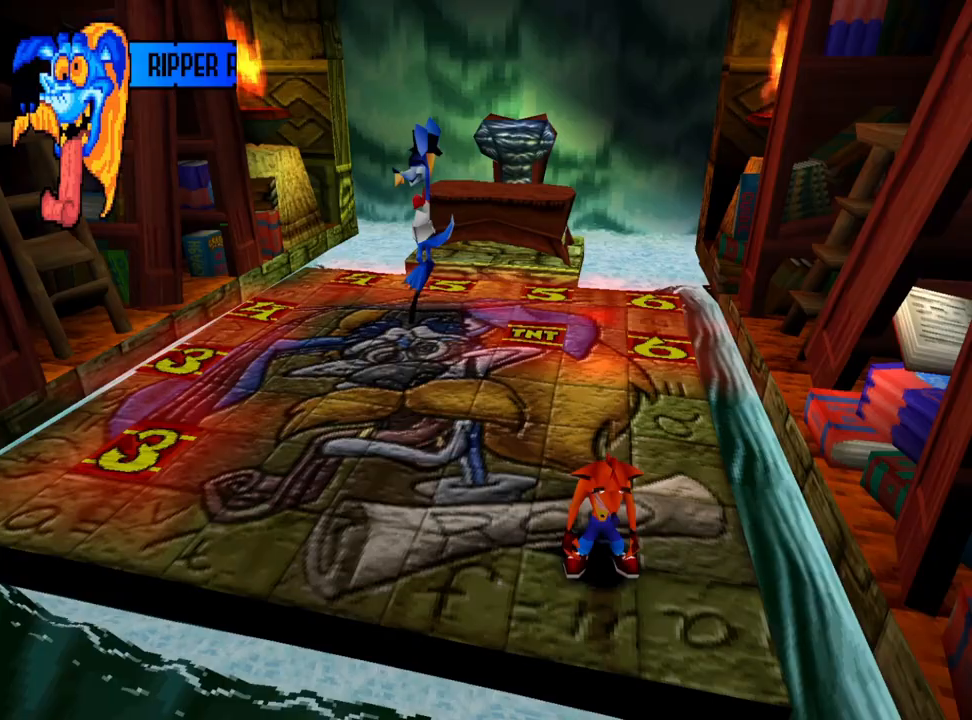
{"buttons": [], "events": []}
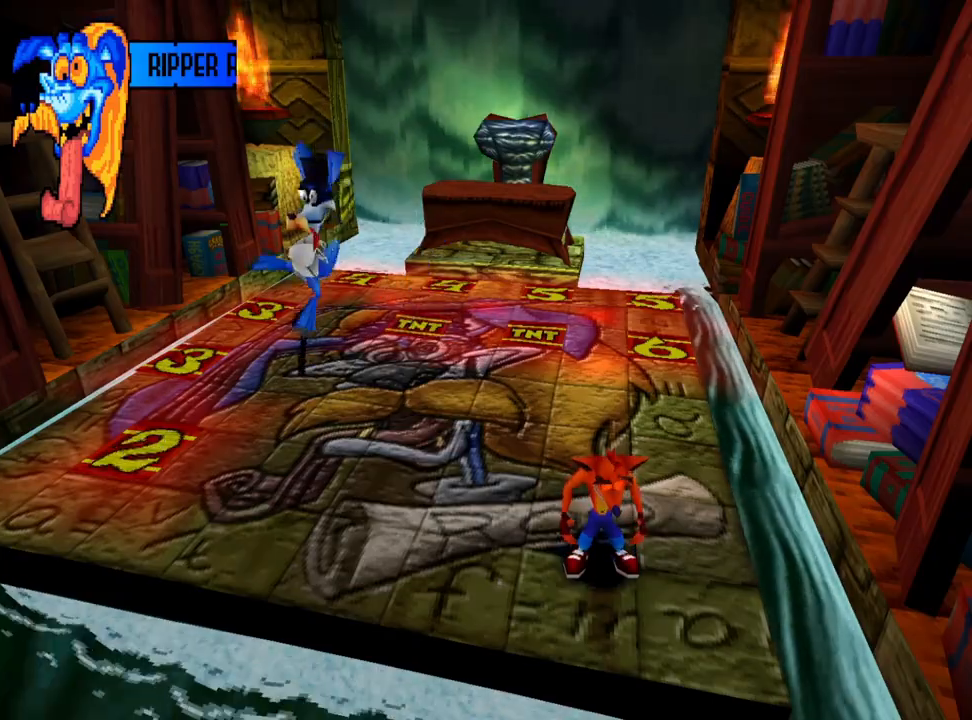
{"buttons": [], "events": []}
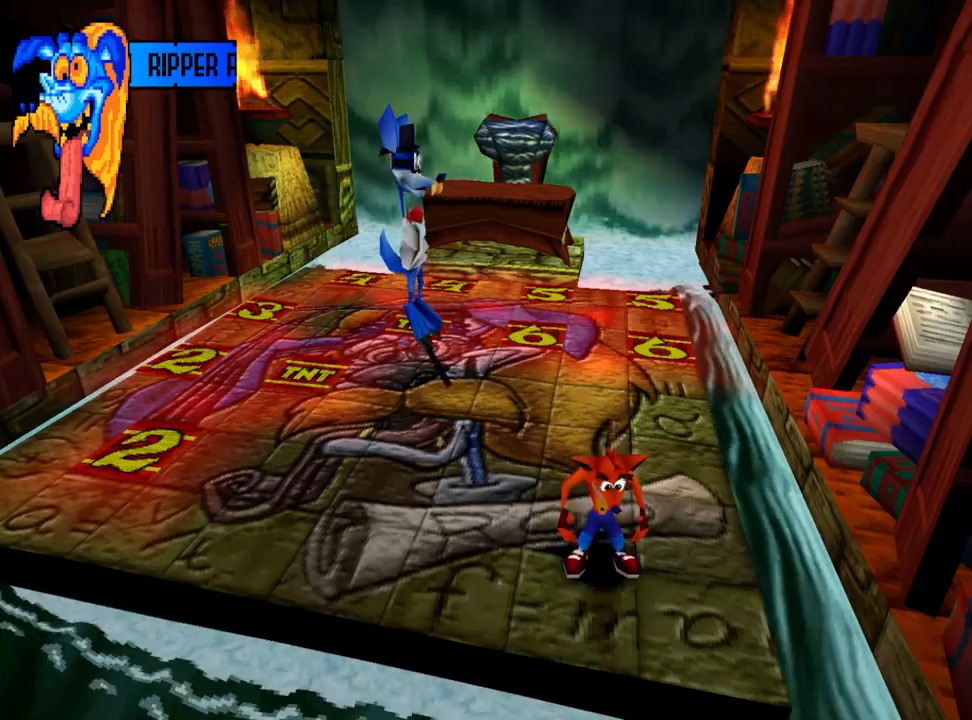
{"buttons": [], "events": [[33, "DPAD_RIGHT", "down"], [367, "DPAD_RIGHT", "up"]]}
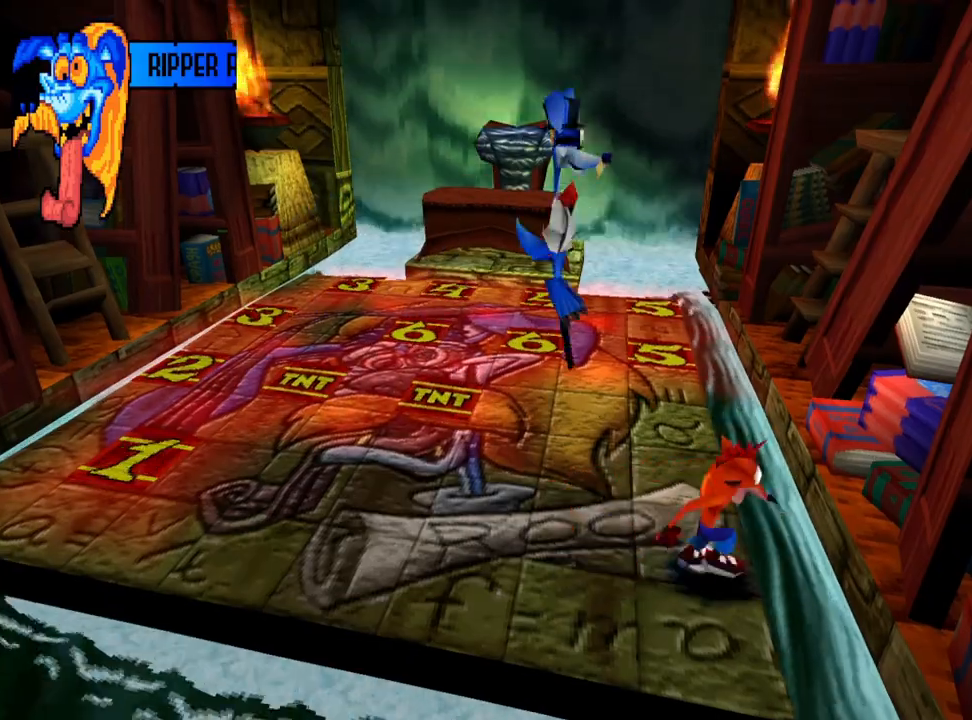
{"buttons": [], "events": [[267, "DPAD_DOWN", "down"], [433, "DPAD_DOWN", "up"]]}
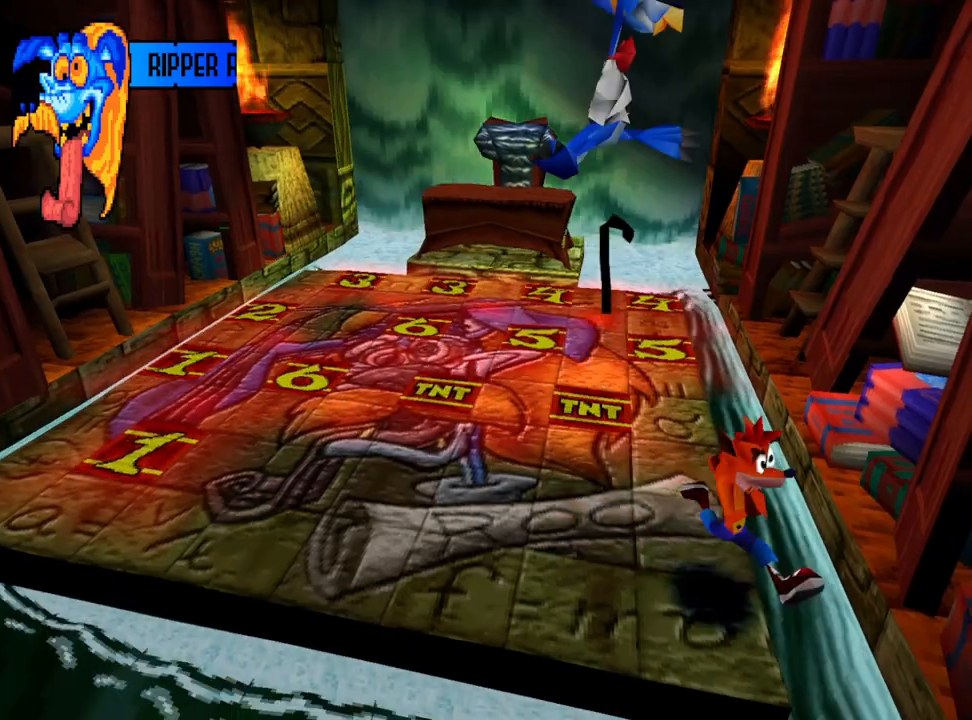
{"buttons": [], "events": []}
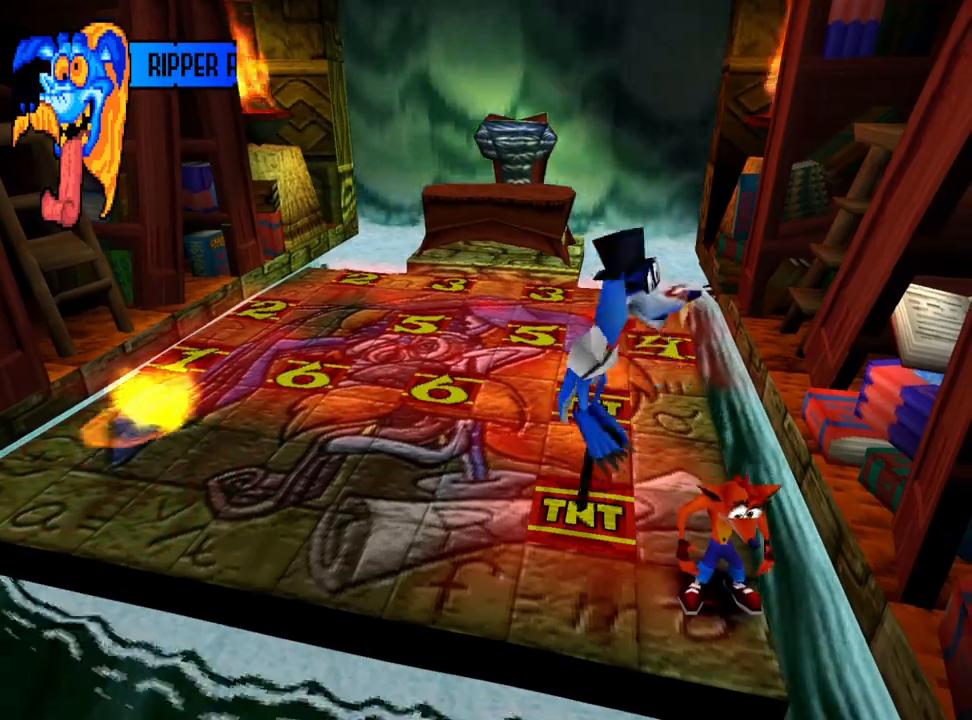
{"buttons": ["DPAD_LEFT"], "events": [[500, "DPAD_LEFT", "down"]]}
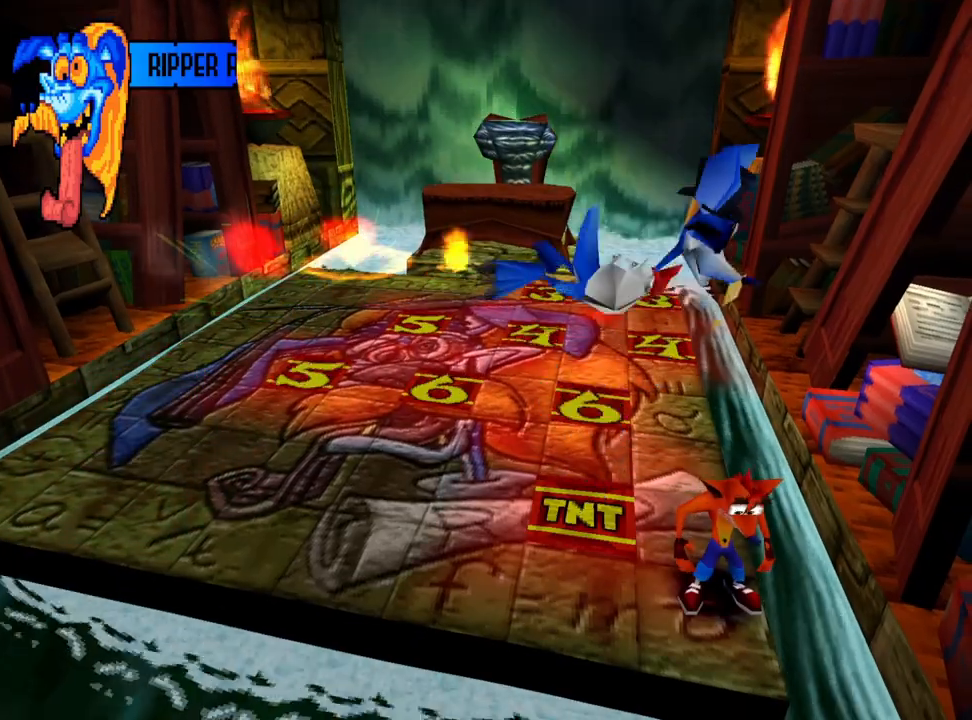
{"buttons": ["DPAD_LEFT"], "events": []}
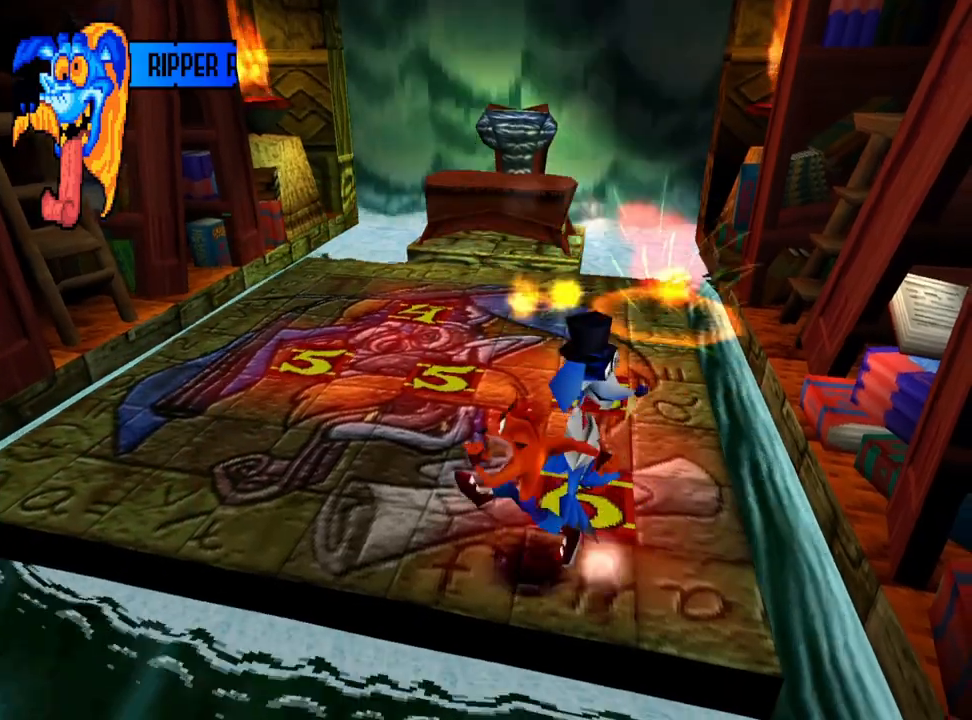
{"buttons": ["DPAD_LEFT"], "events": [[100, "DPAD_UP", "down"], [233, "DPAD_UP", "up"]]}
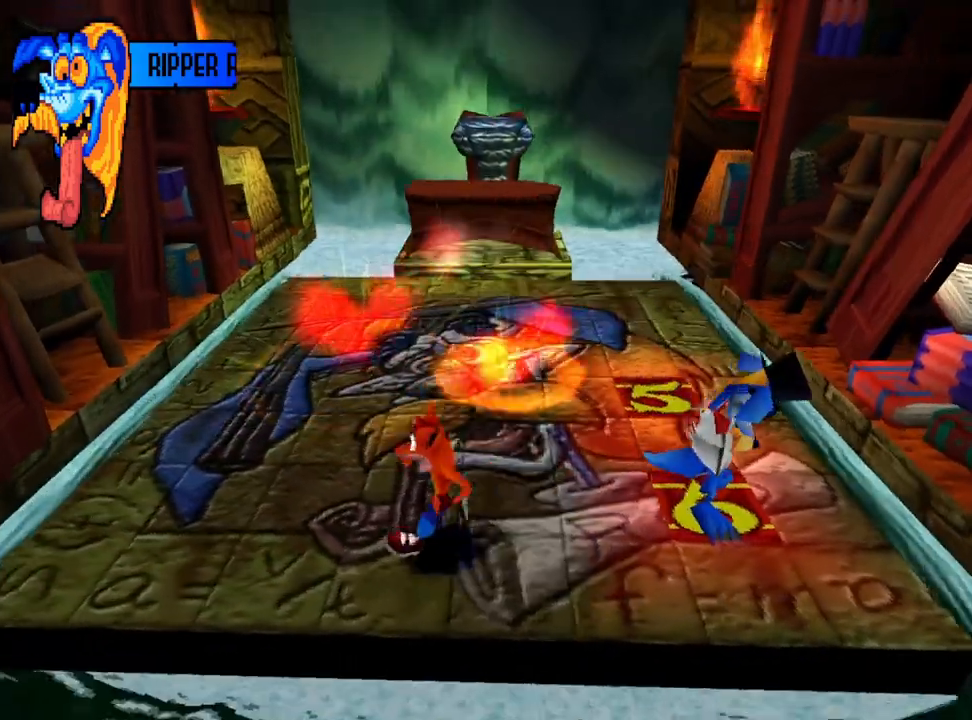
{"buttons": [], "events": [[467, "DPAD_LEFT", "up"]]}
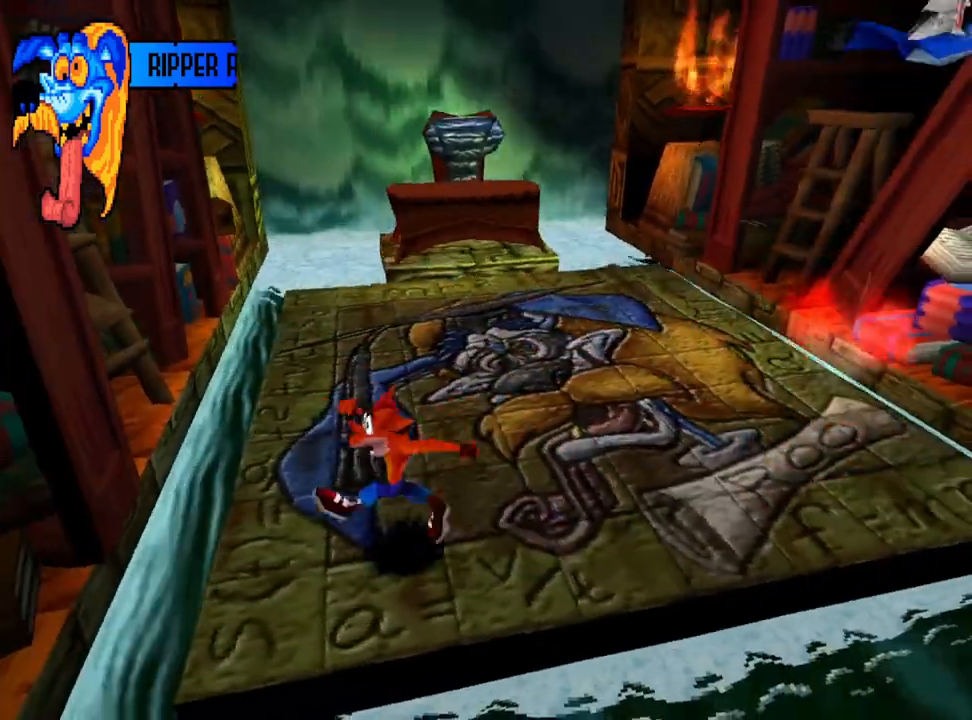
{"buttons": ["DPAD_RIGHT"], "events": [[100, "DPAD_RIGHT", "down"]]}
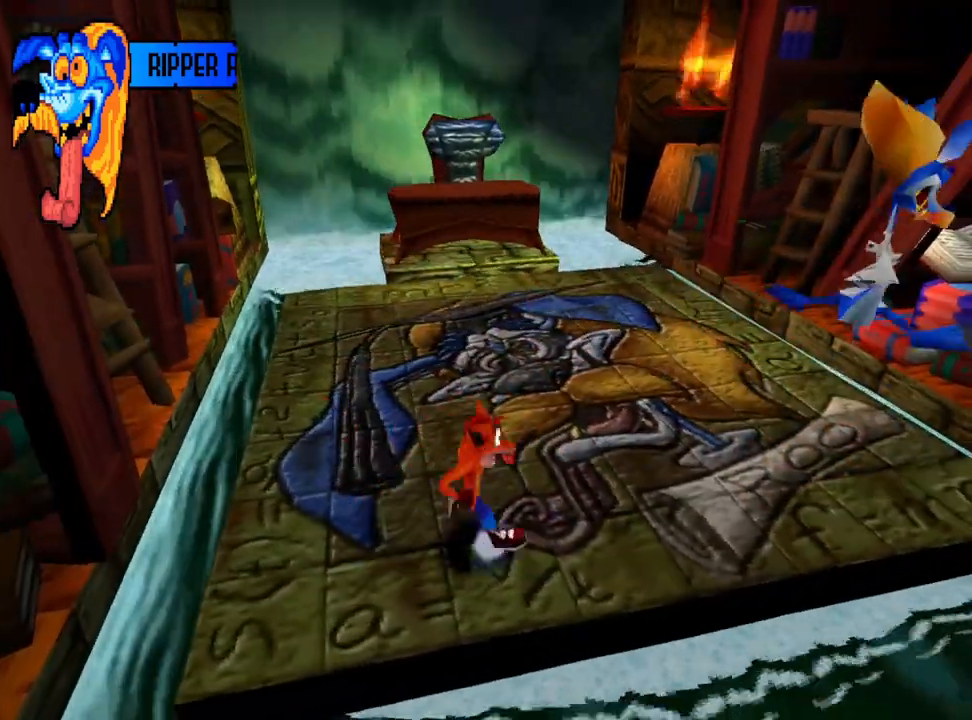
{"buttons": ["DPAD_RIGHT"], "events": [[267, "DPAD_UP", "down"], [433, "DPAD_UP", "up"]]}
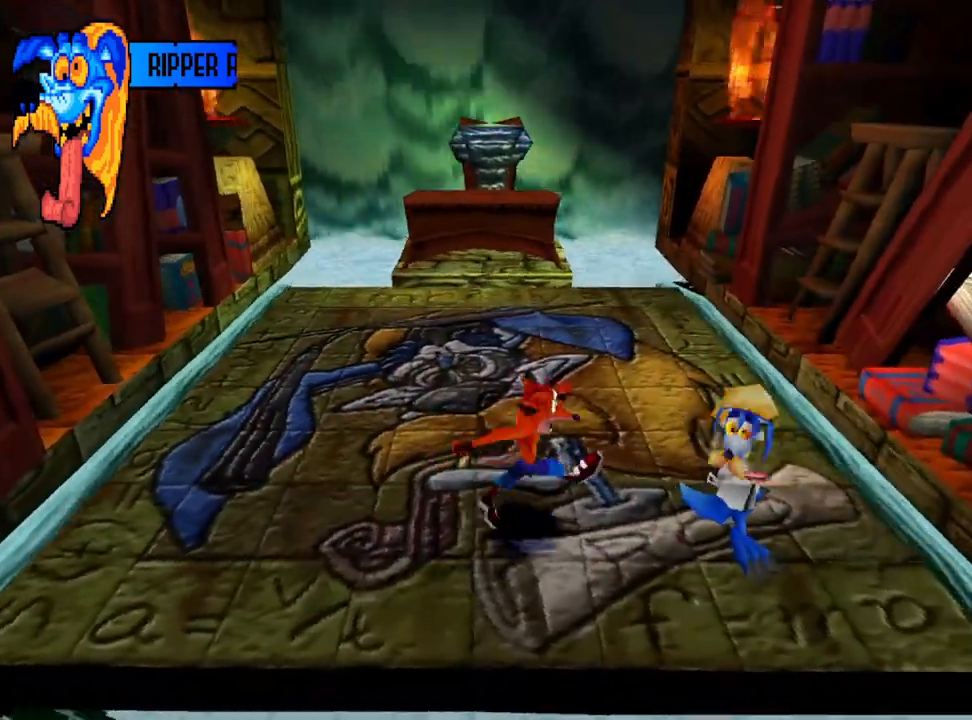
{"buttons": [], "events": [[133, "SQUARE", "down"], [300, "SQUARE", "up"], [367, "DPAD_RIGHT", "up"]]}
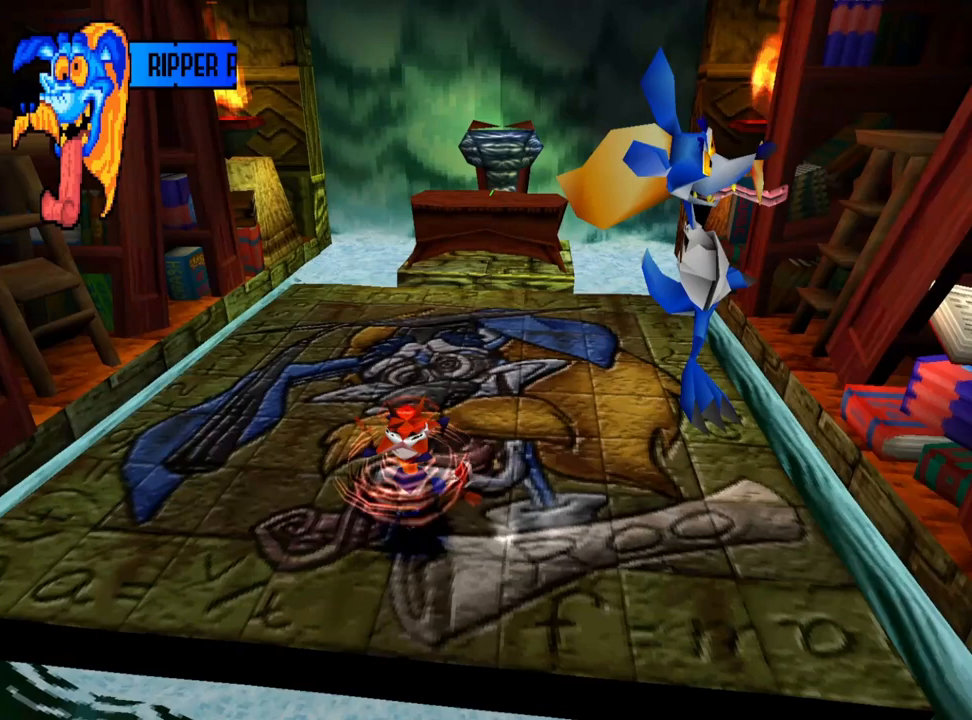
{"buttons": [], "events": [[67, "DPAD_LEFT", "down"], [133, "DPAD_LEFT", "up"]]}
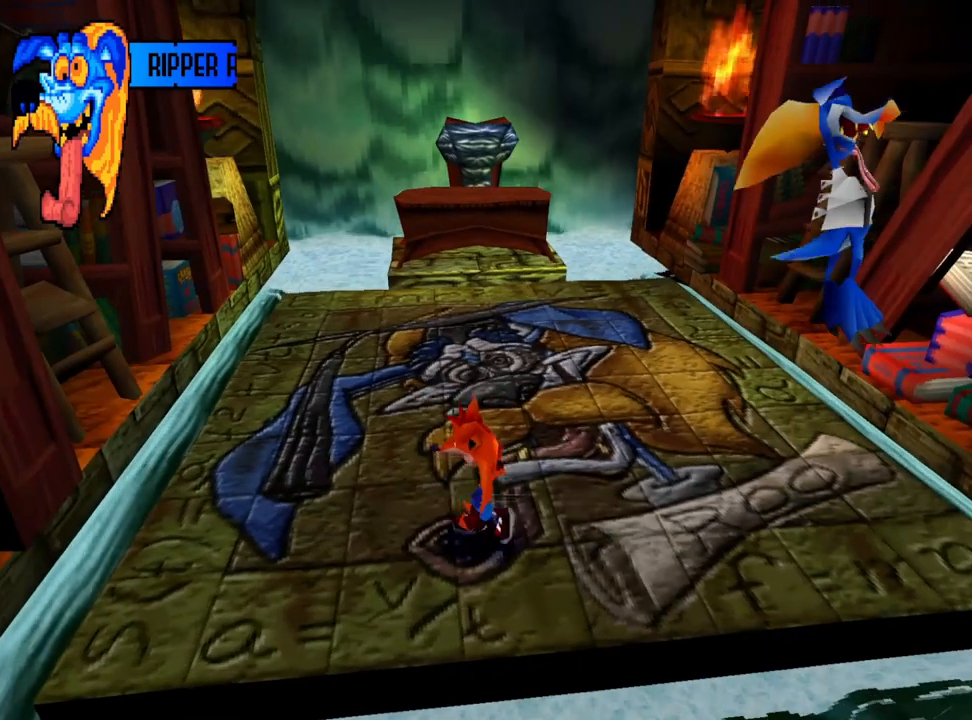
{"buttons": [], "events": [[200, "DPAD_RIGHT", "down"], [433, "DPAD_RIGHT", "up"]]}
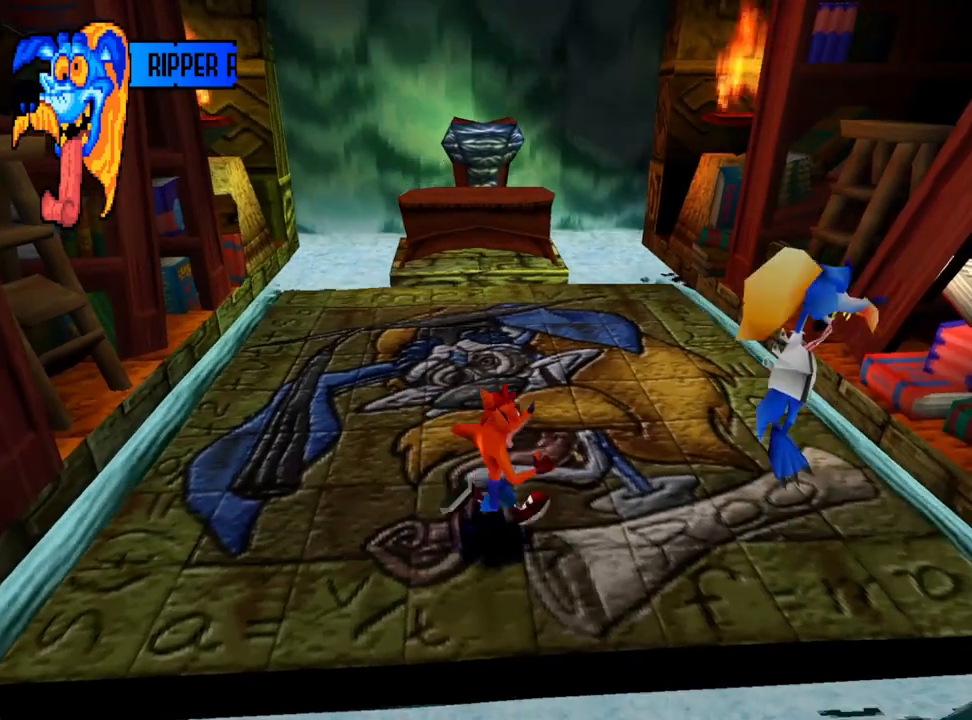
{"buttons": ["SQUARE", "DPAD_RIGHT"], "events": [[33, "DPAD_RIGHT", "down"], [467, "SQUARE", "down"]]}
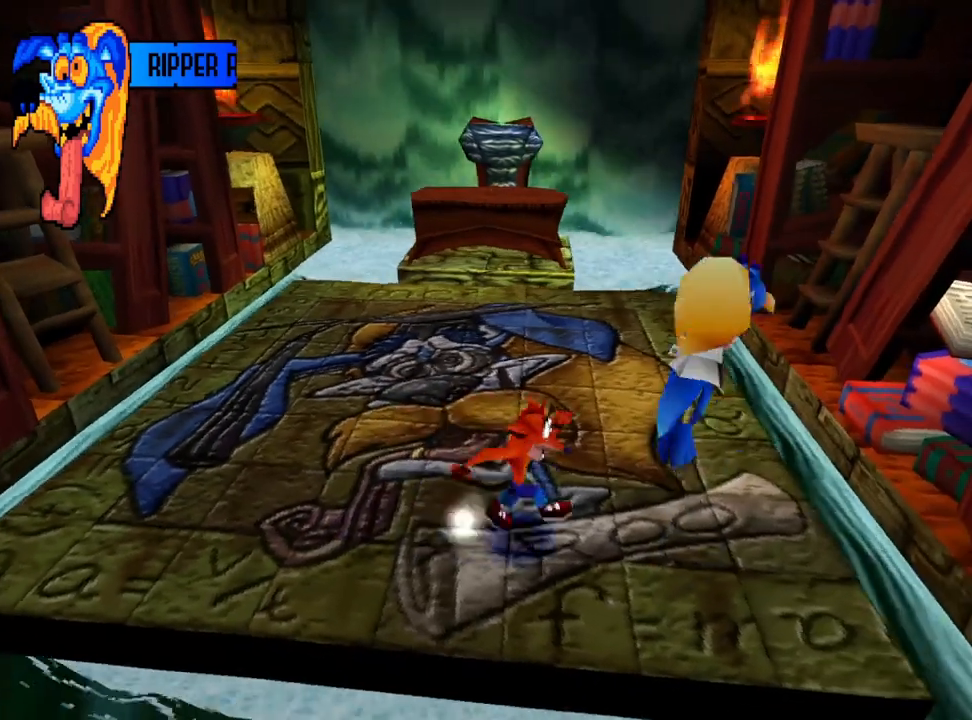
{"buttons": ["DPAD_RIGHT"], "events": [[167, "SQUARE", "up"], [200, "DPAD_RIGHT", "up"], [267, "DPAD_RIGHT", "down"]]}
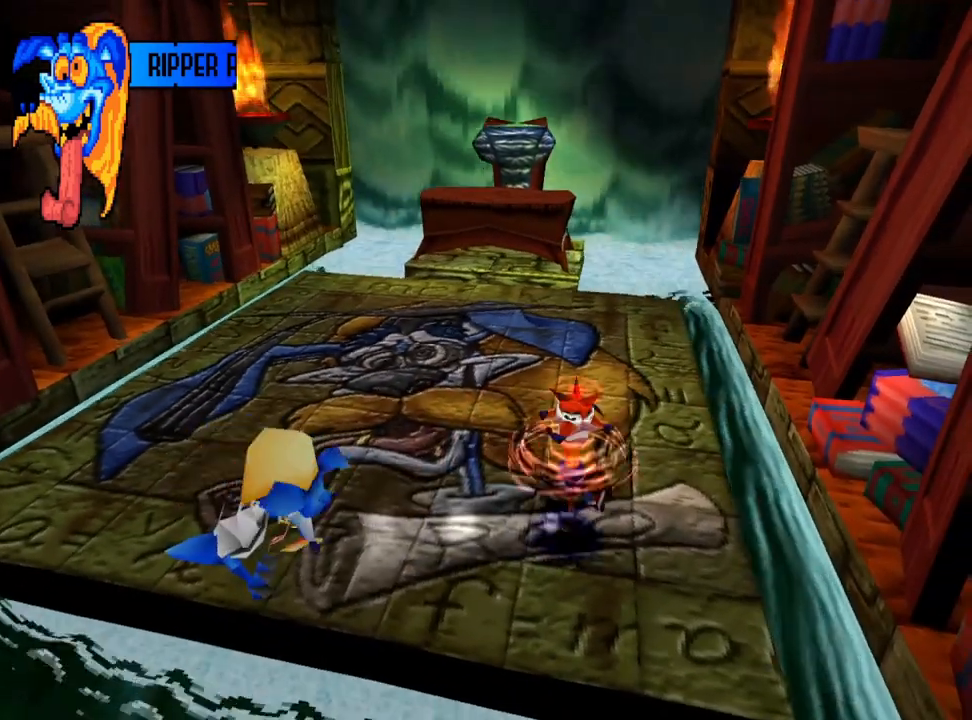
{"buttons": [], "events": [[33, "DPAD_RIGHT", "up"]]}
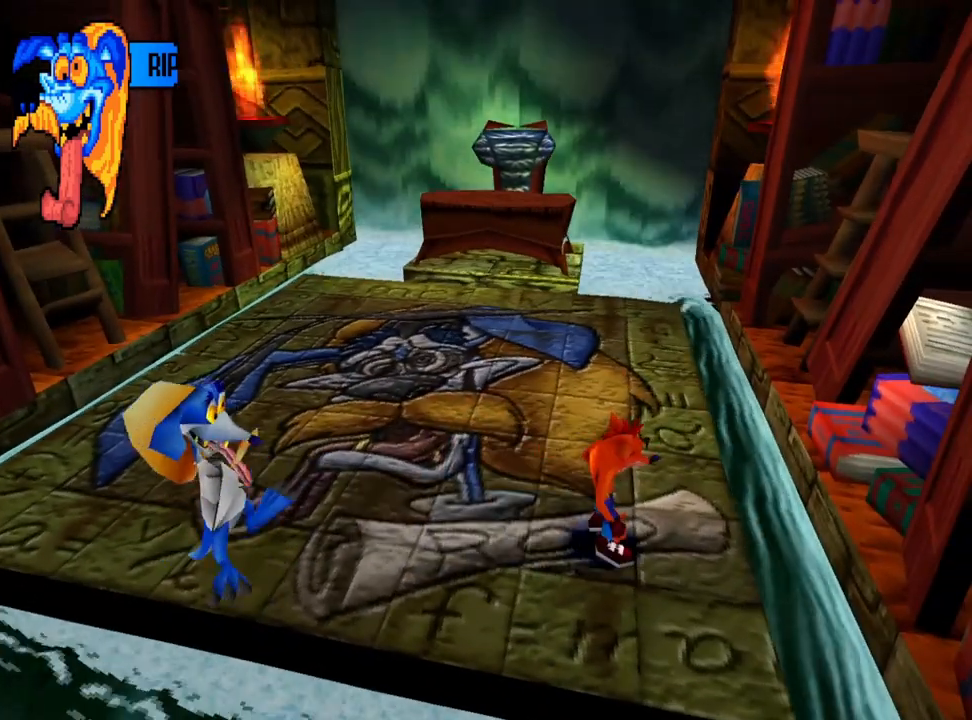
{"buttons": [], "events": []}